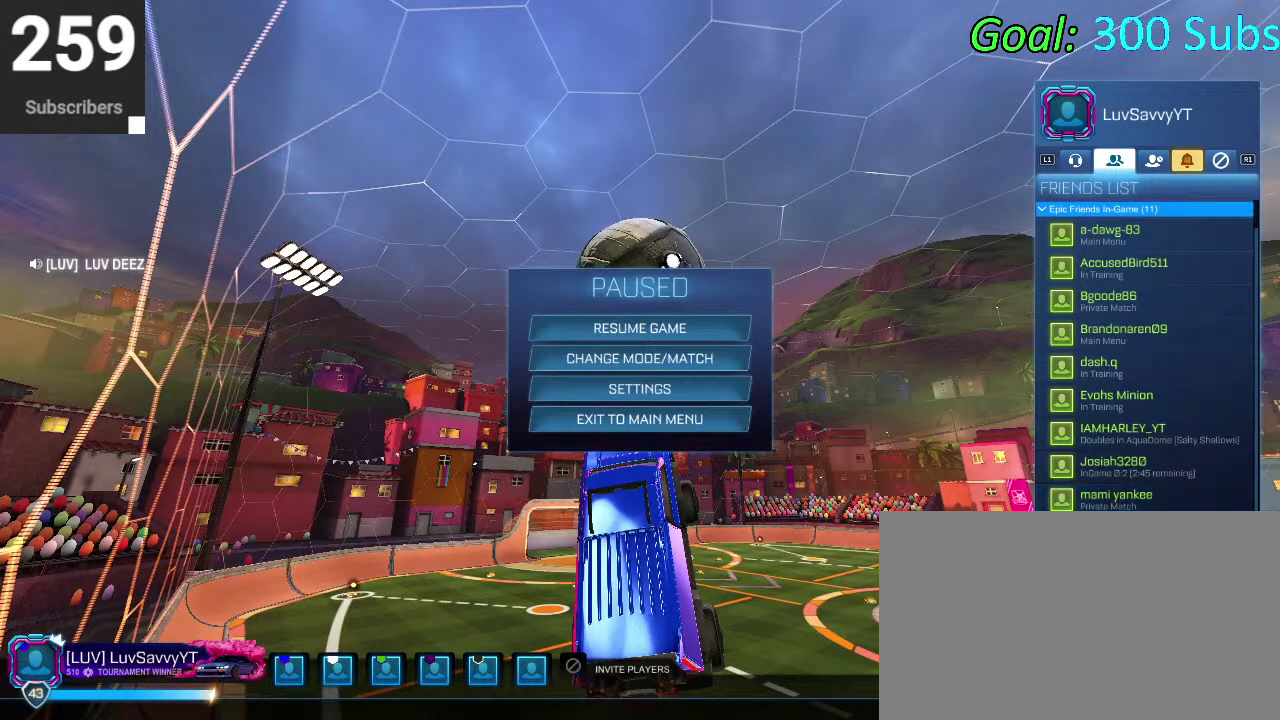
Gameplay with a controller (PlayStation layout); each line is a JSON object with the inputs held at the frame after it. "events" lists button and stick changes between this image and that frame as [ms after this image, input, new state], when the widget could be followed in between. Not read: L1 R1.
{"buttons": ["DPAD_UP"], "left_stick": "center", "right_stick": "center", "events": [[33, "DPAD_DOWN", "up"], [167, "DPAD_UP", "down"]]}
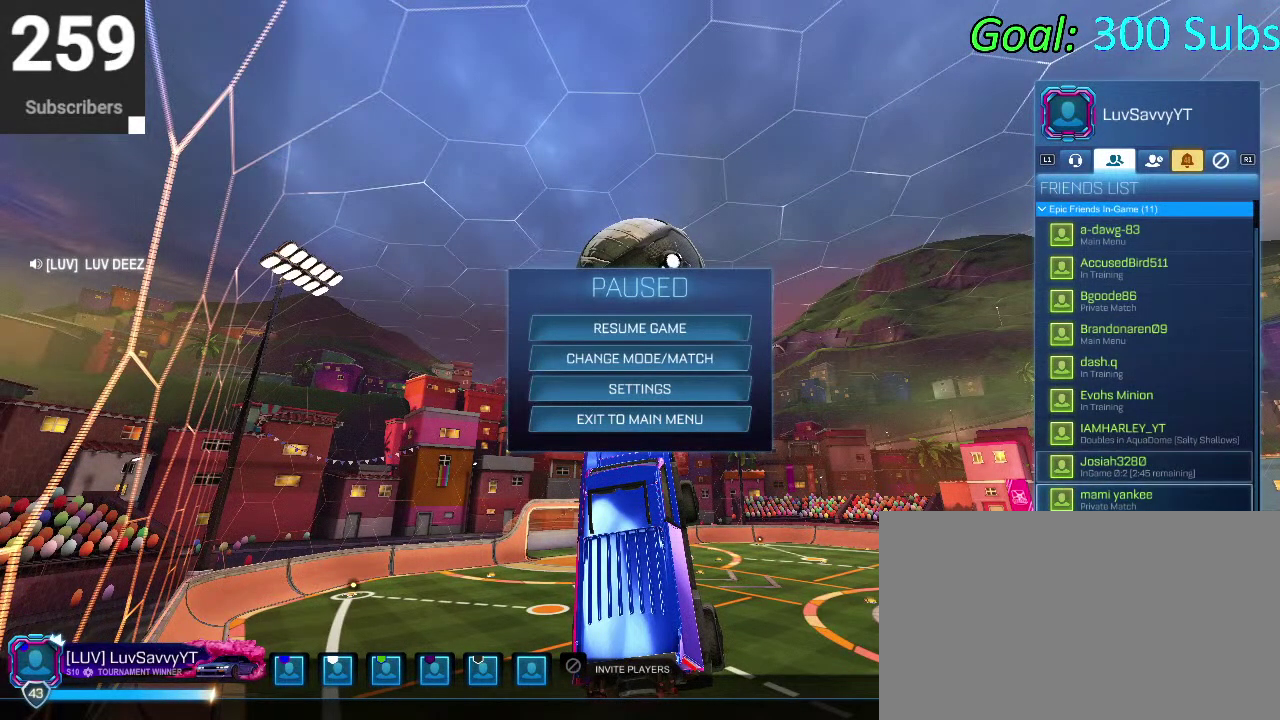
{"buttons": [], "left_stick": "center", "right_stick": "center", "events": [[233, "DPAD_UP", "up"]]}
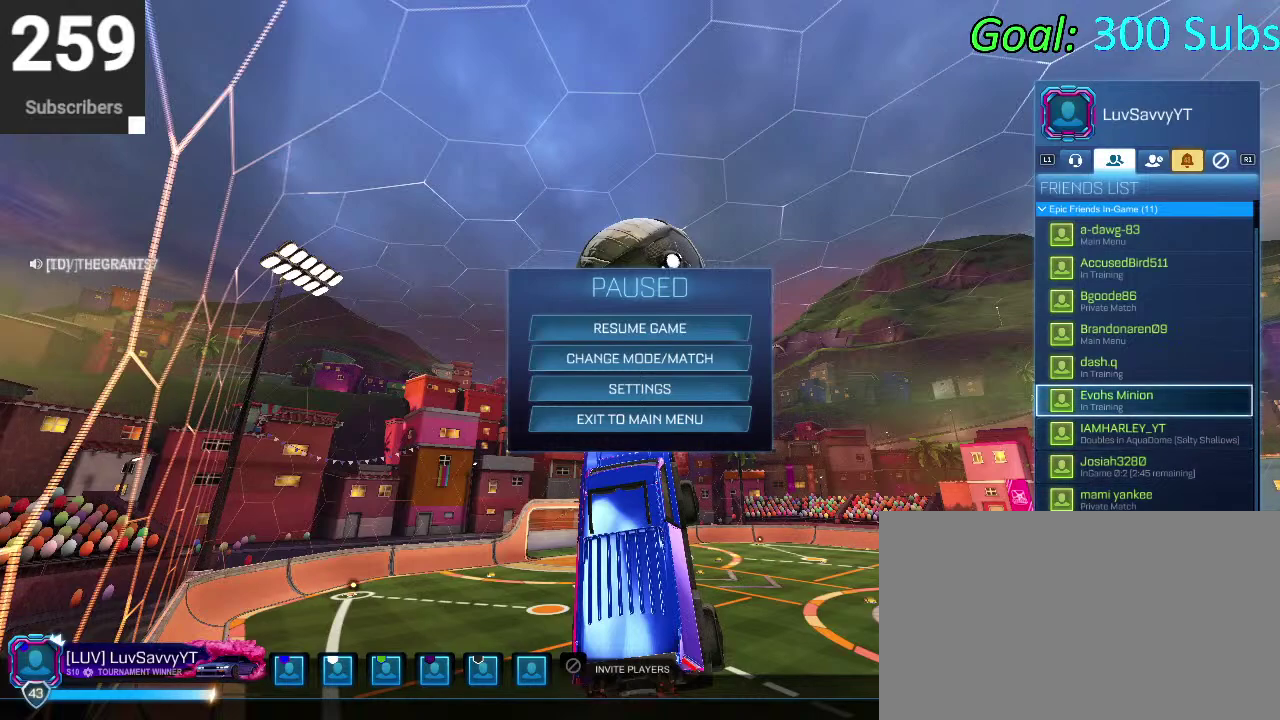
{"buttons": [], "left_stick": "center", "right_stick": "center", "events": []}
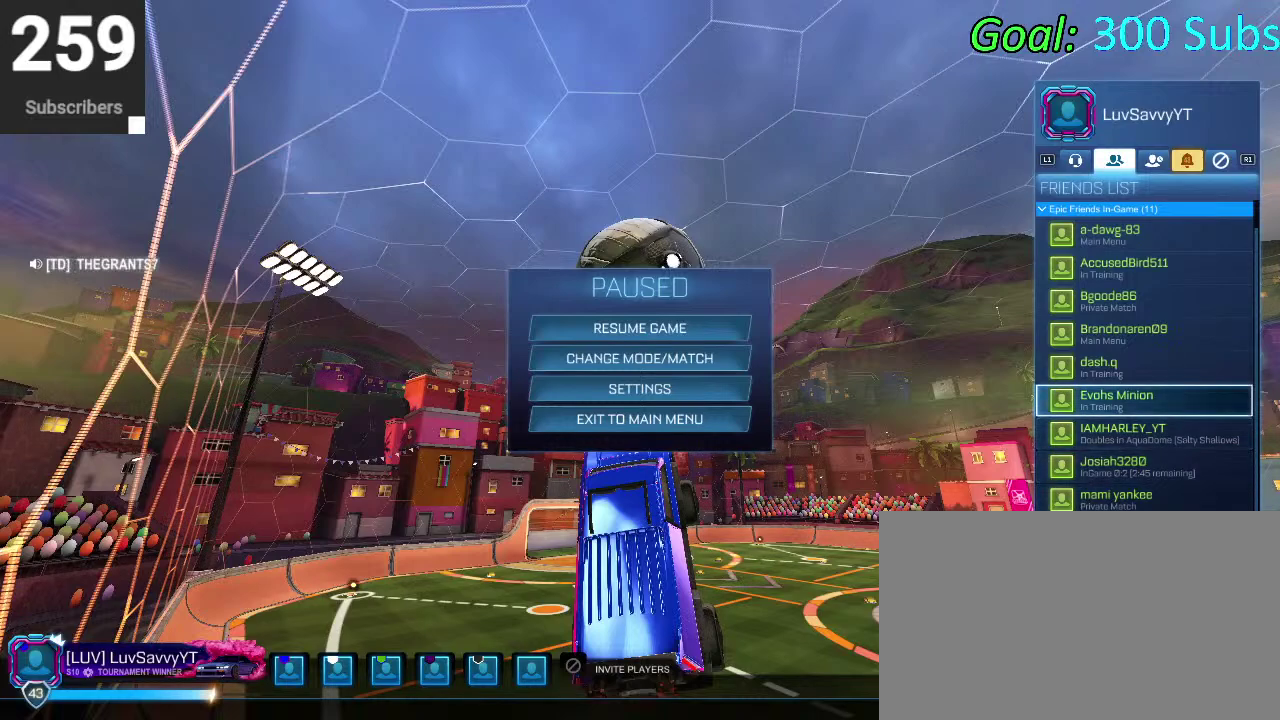
{"buttons": ["DPAD_DOWN"], "left_stick": "center", "right_stick": "center", "events": [[167, "DPAD_DOWN", "down"]]}
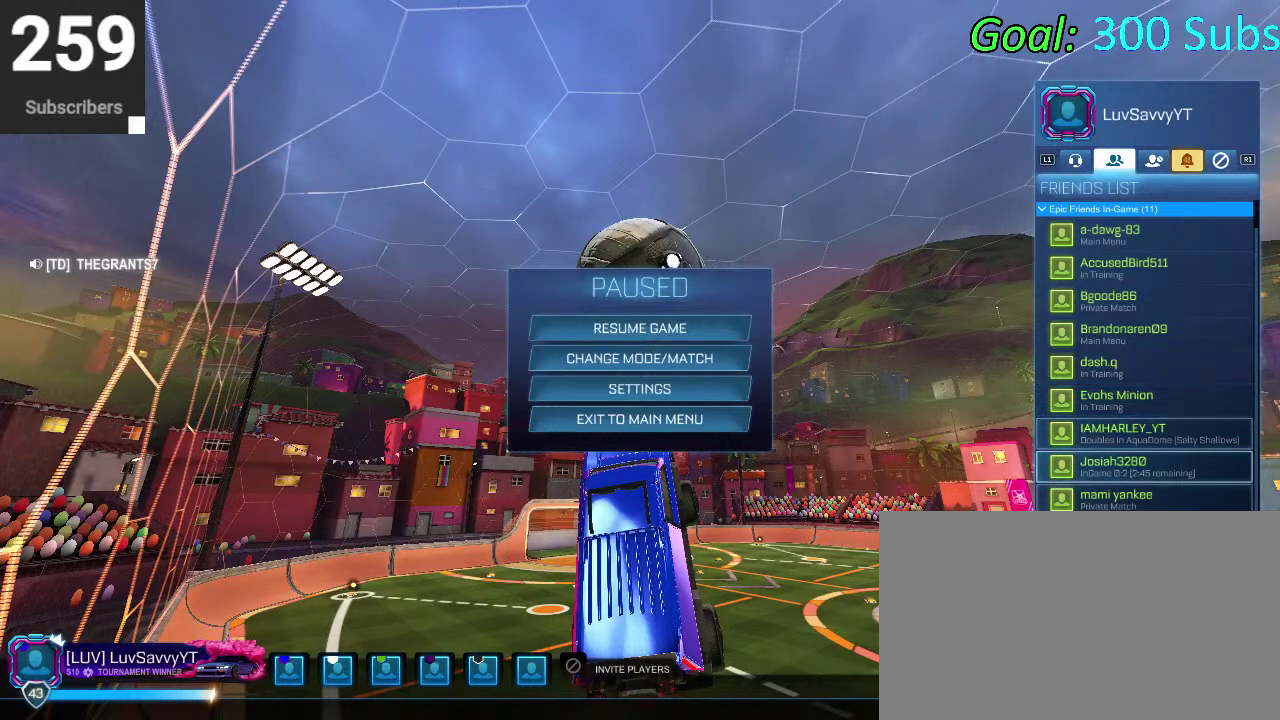
{"buttons": [], "left_stick": "center", "right_stick": "center", "events": [[100, "DPAD_DOWN", "up"]]}
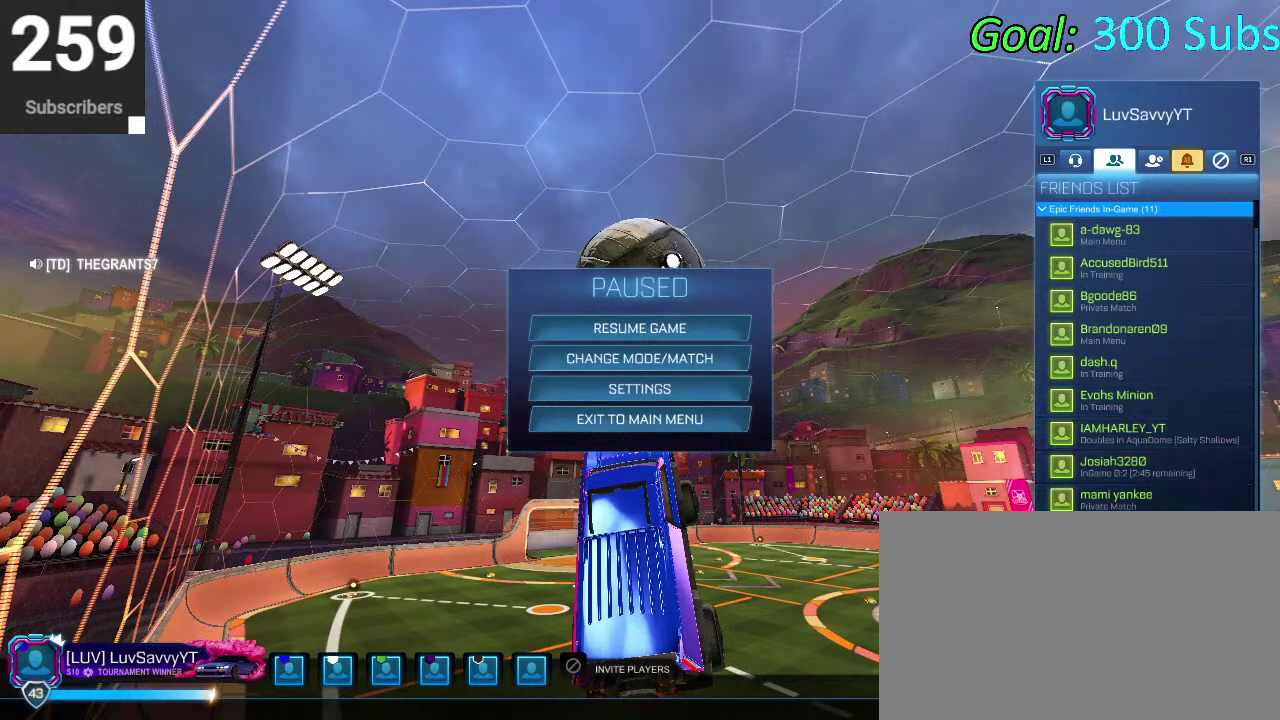
{"buttons": ["DPAD_UP"], "left_stick": "center", "right_stick": "center", "events": [[433, "DPAD_UP", "down"]]}
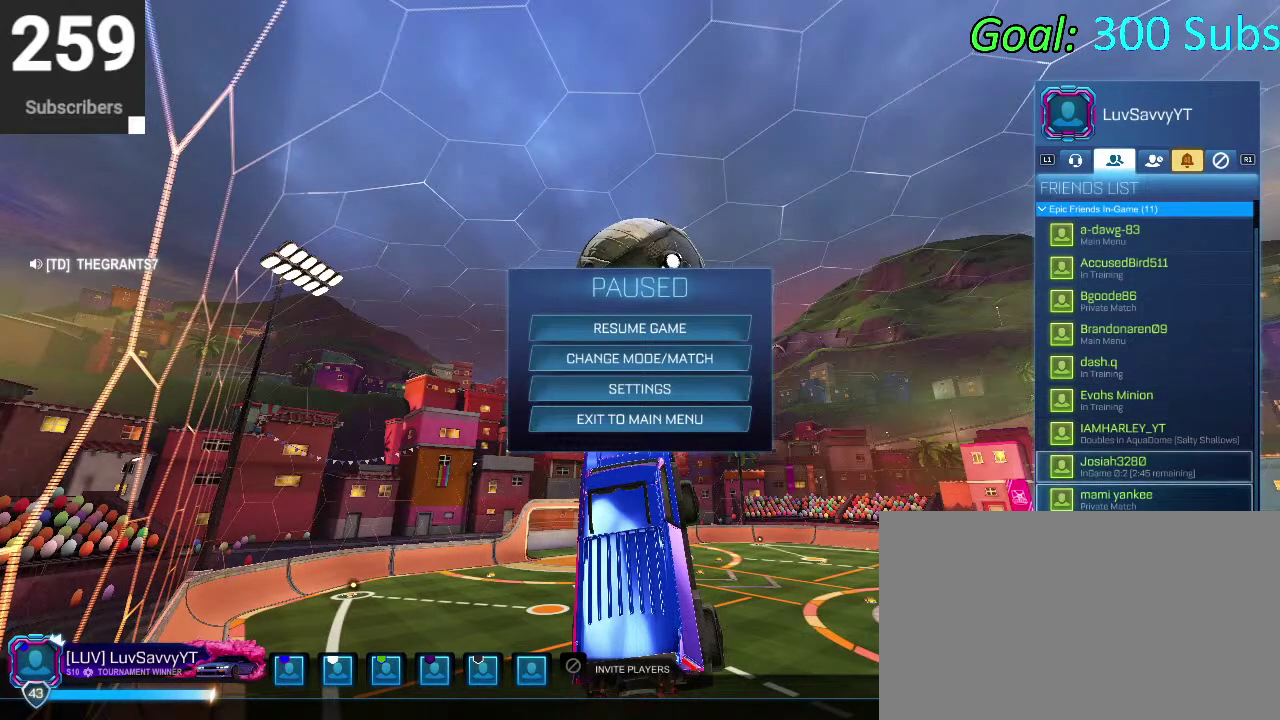
{"buttons": [], "left_stick": "center", "right_stick": "center", "events": [[33, "DPAD_UP", "up"]]}
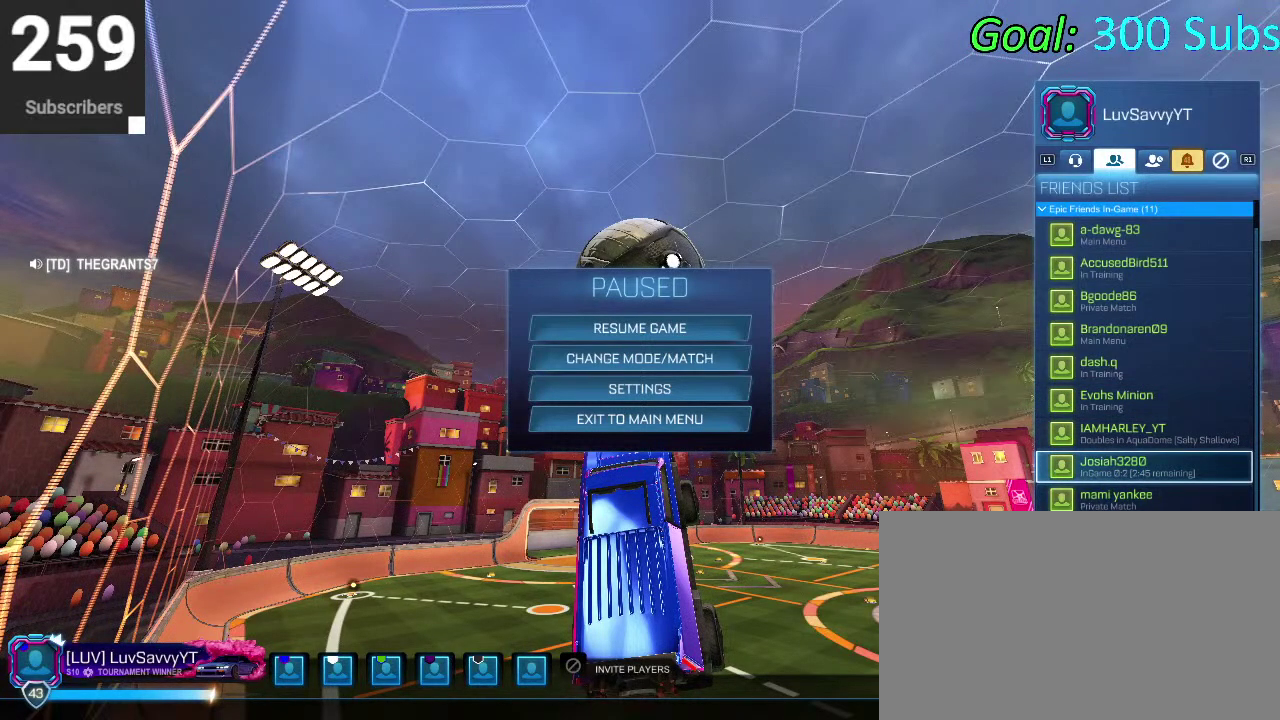
{"buttons": [], "left_stick": "center", "right_stick": "center", "events": []}
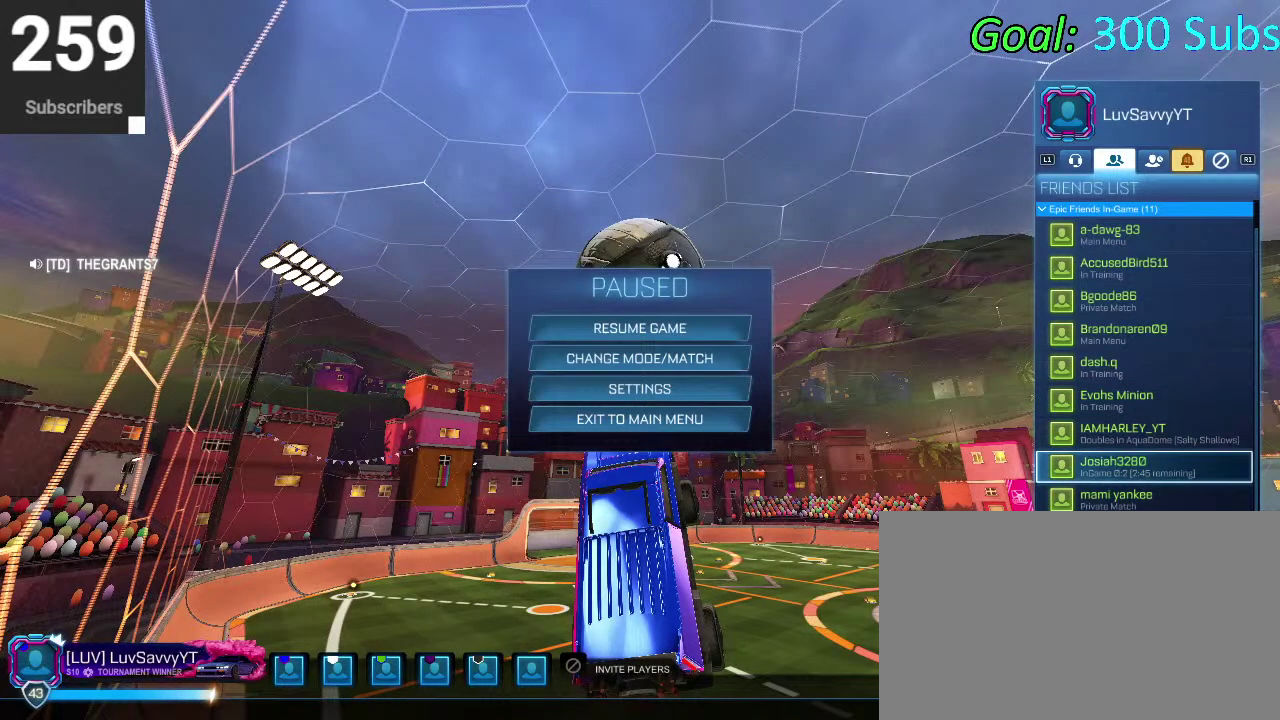
{"buttons": [], "left_stick": "center", "right_stick": "center", "events": []}
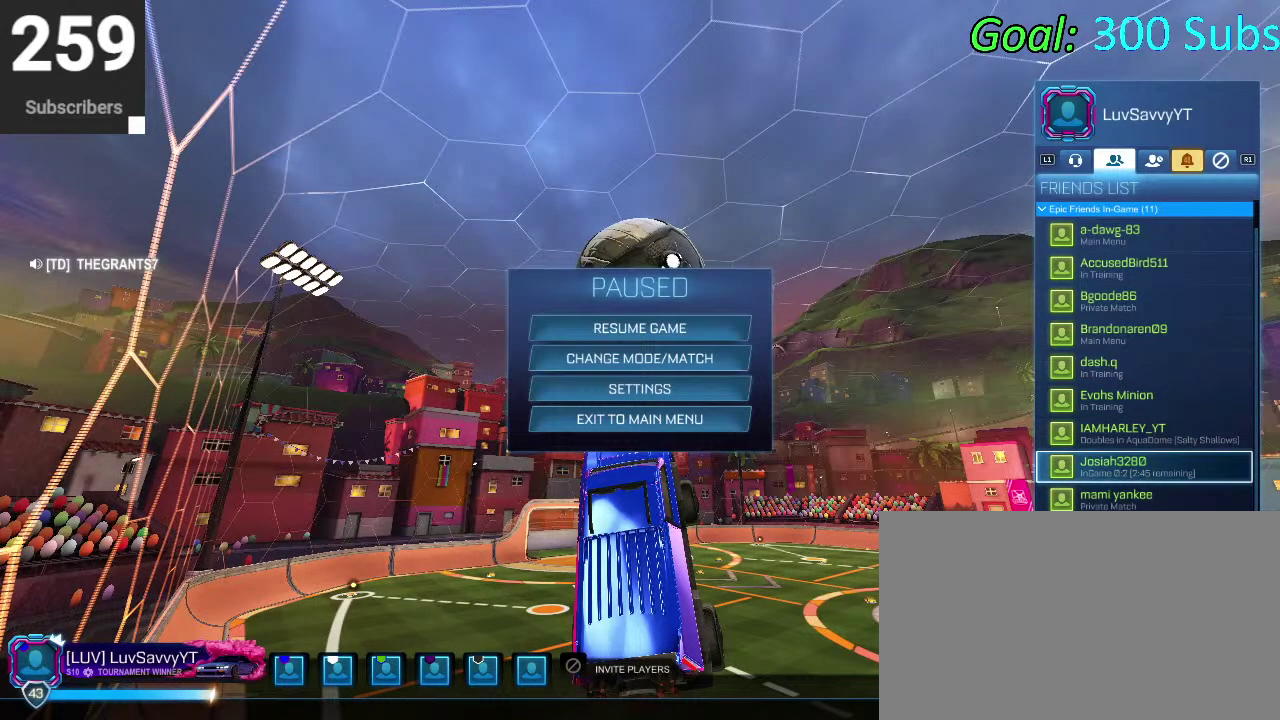
{"buttons": ["DPAD_DOWN"], "left_stick": "center", "right_stick": "center", "events": [[417, "DPAD_DOWN", "down"]]}
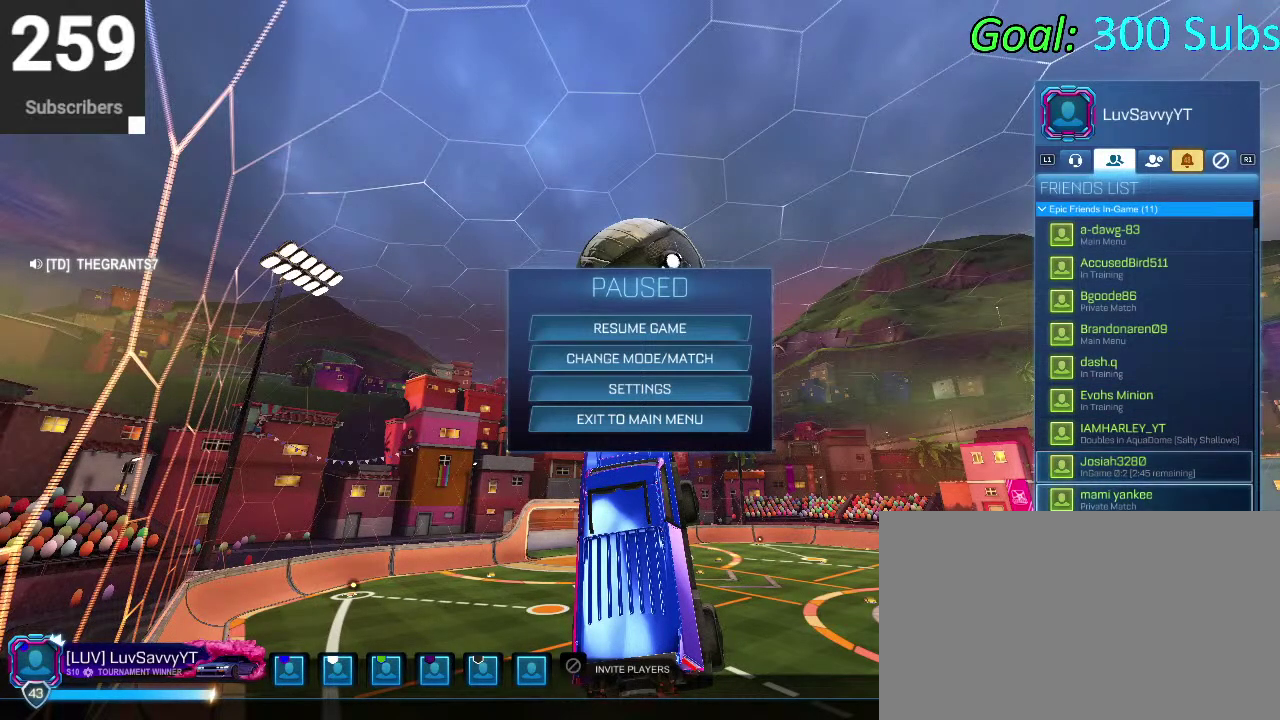
{"buttons": [], "left_stick": "center", "right_stick": "center", "events": [[33, "DPAD_DOWN", "up"]]}
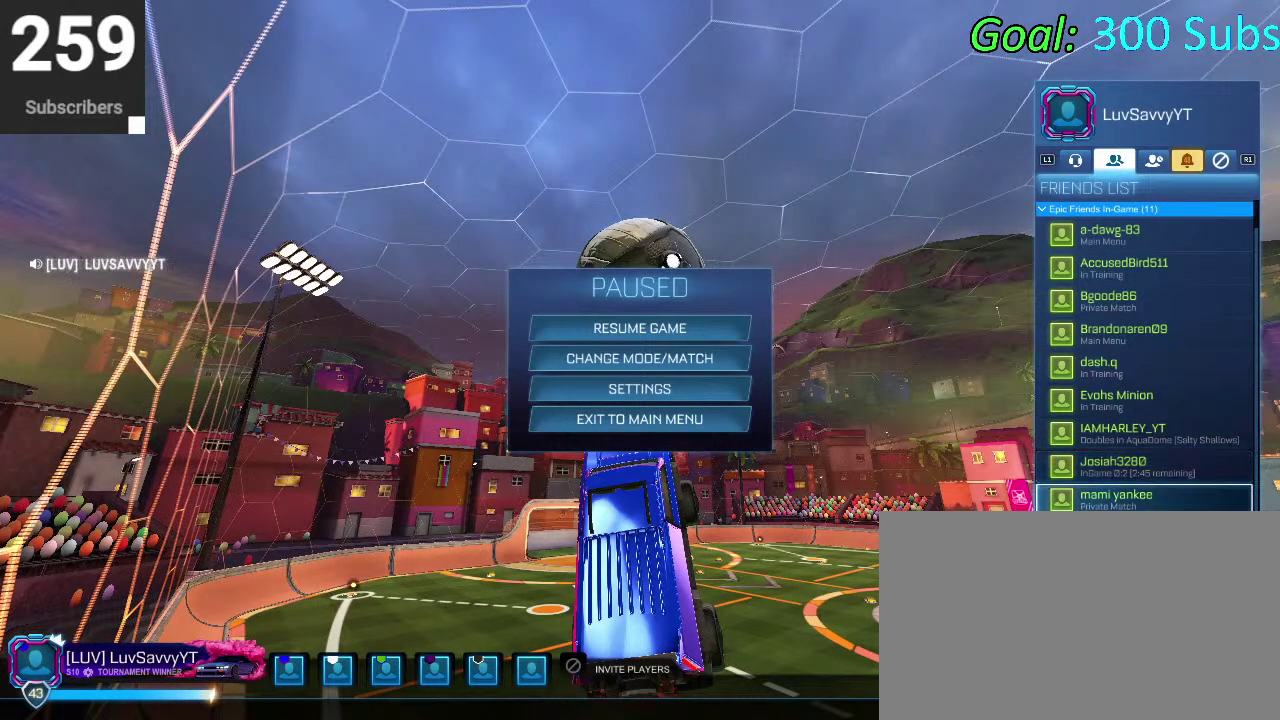
{"buttons": [], "left_stick": "center", "right_stick": "center", "events": []}
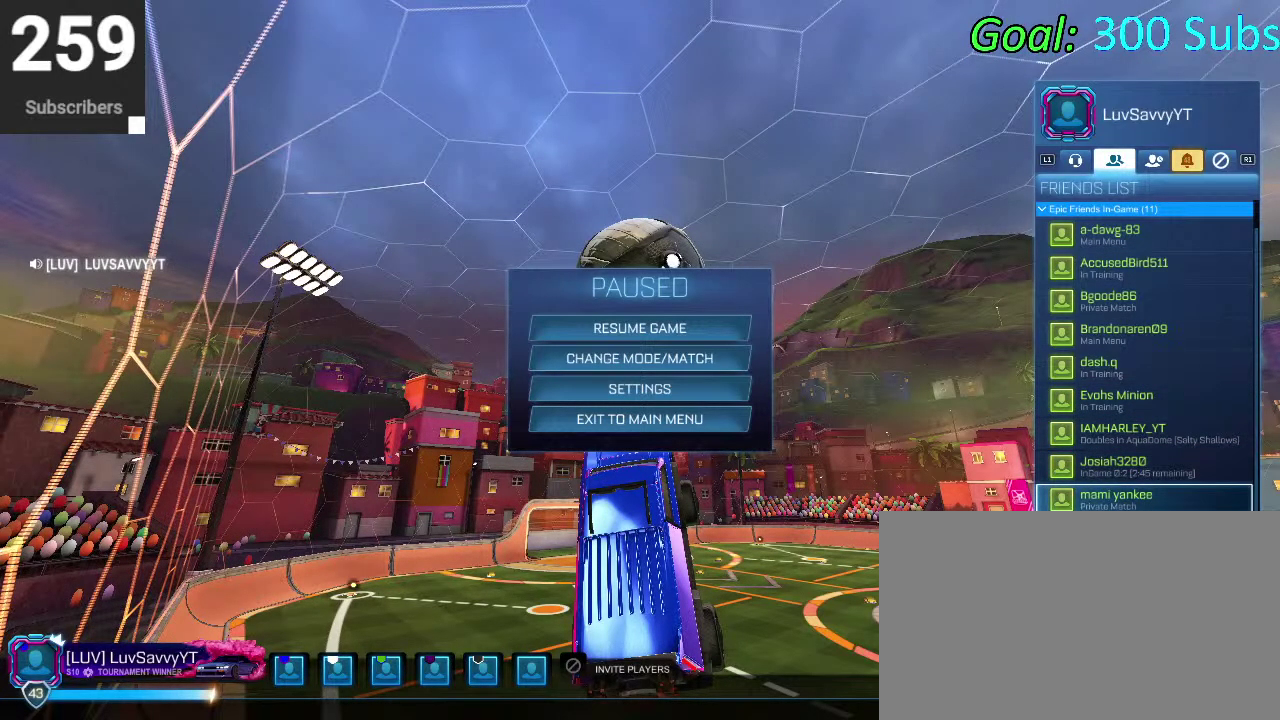
{"buttons": [], "left_stick": "center", "right_stick": "center", "events": []}
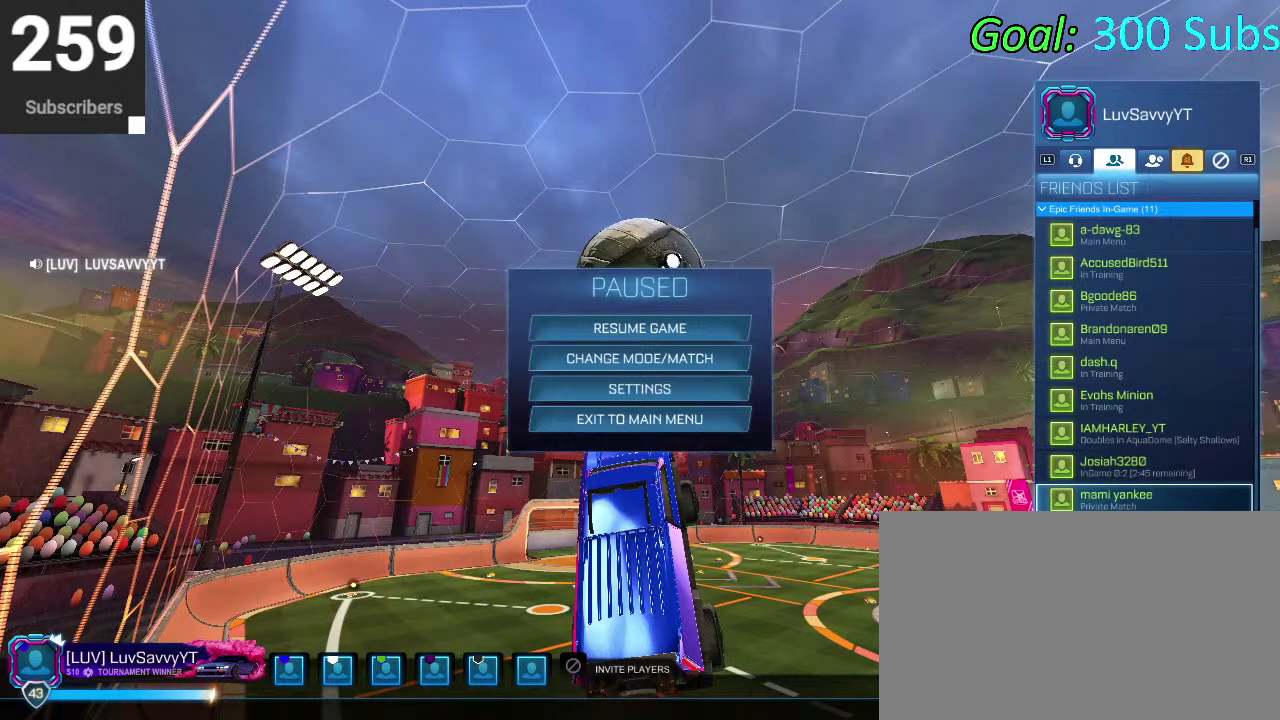
{"buttons": [], "left_stick": "center", "right_stick": "center", "events": []}
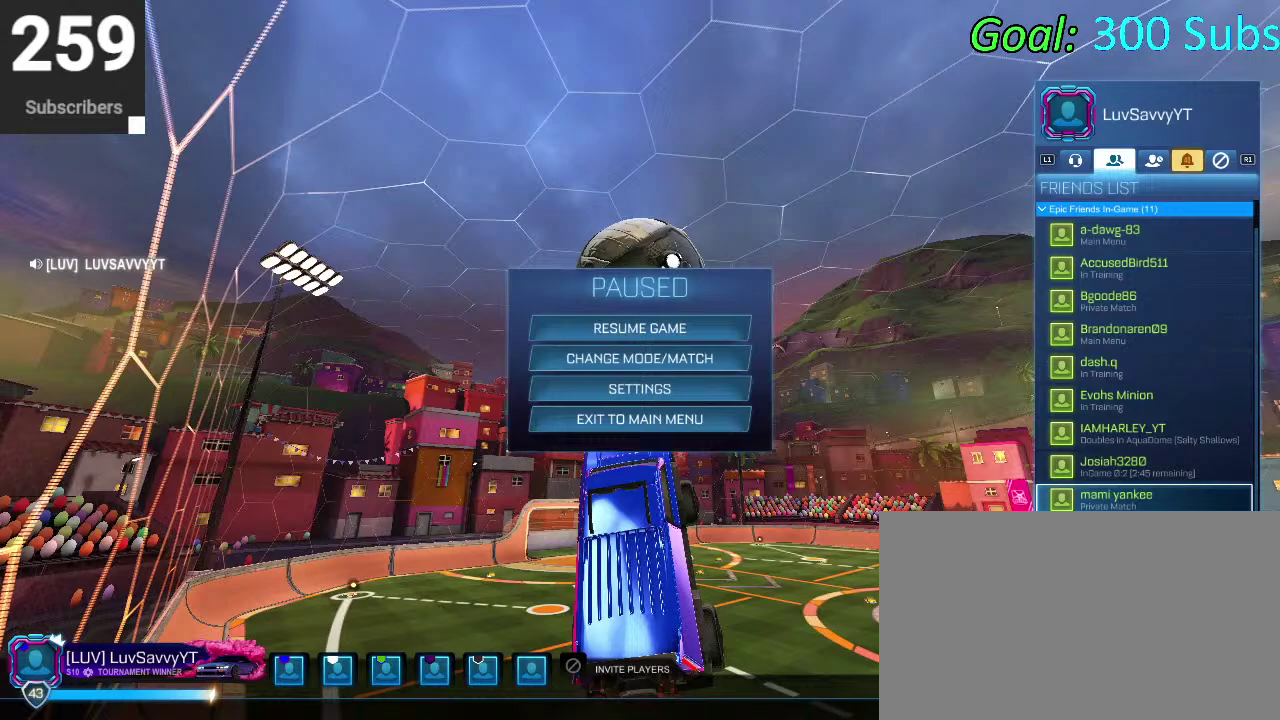
{"buttons": ["DPAD_UP"], "left_stick": "center", "right_stick": "center", "events": [[350, "DPAD_UP", "down"]]}
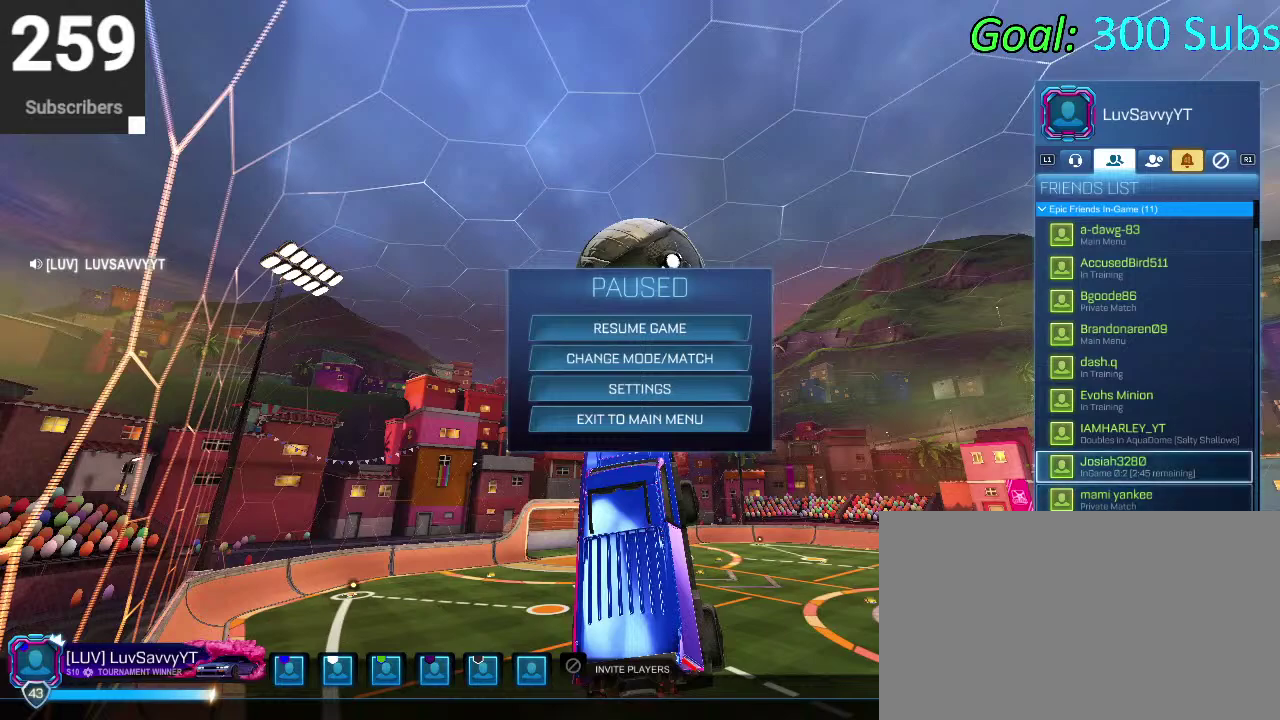
{"buttons": ["DPAD_UP"], "left_stick": "center", "right_stick": "center", "events": []}
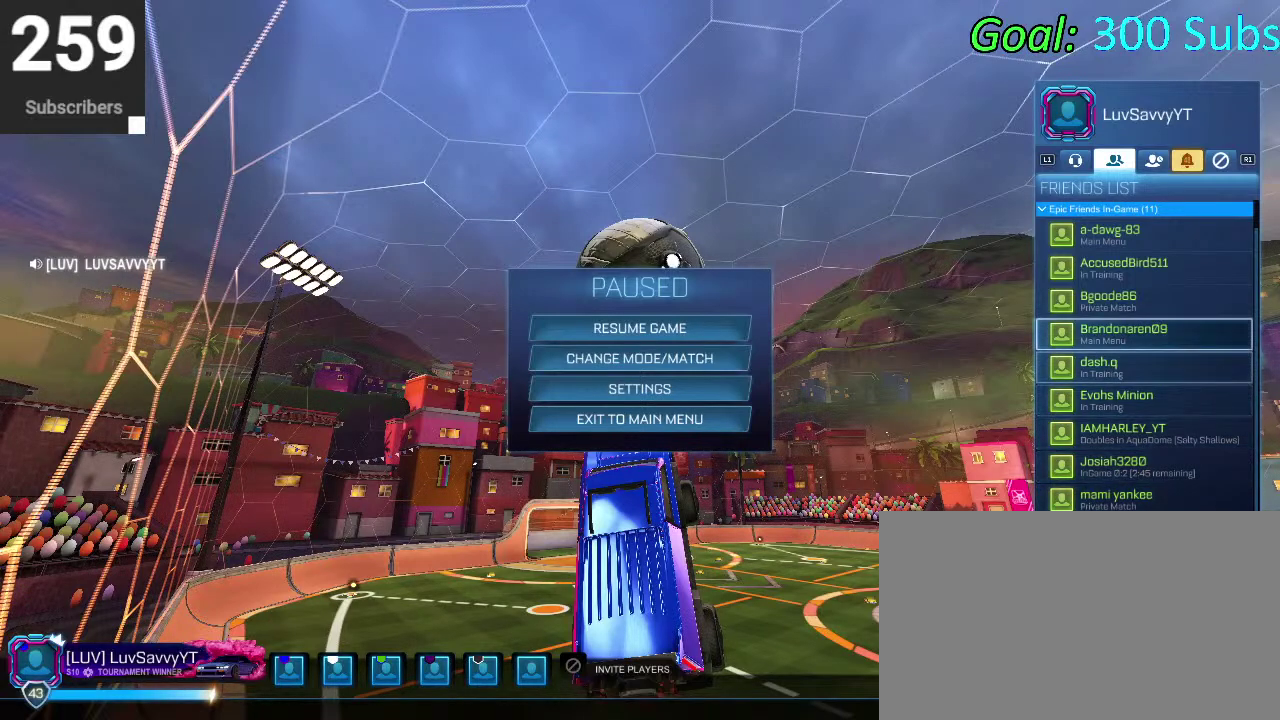
{"buttons": ["DPAD_DOWN"], "left_stick": "center", "right_stick": "center", "events": [[200, "DPAD_UP", "up"], [417, "DPAD_DOWN", "down"]]}
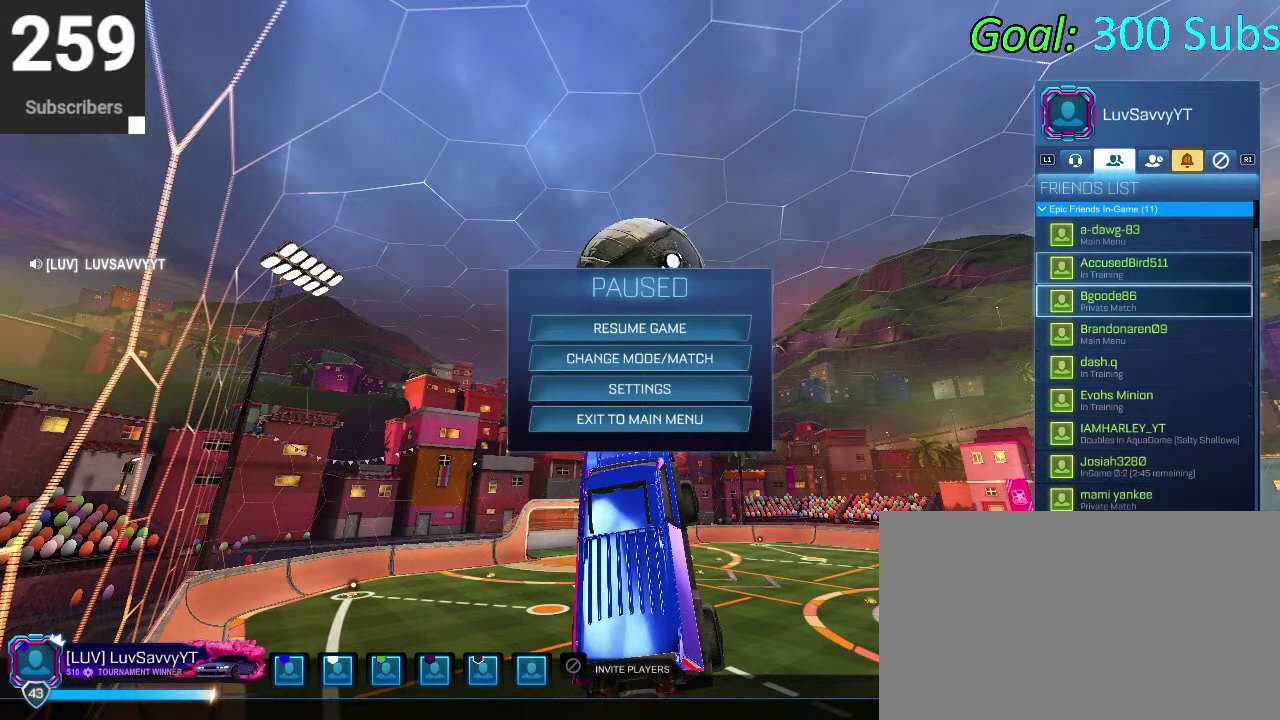
{"buttons": ["DPAD_DOWN"], "left_stick": "center", "right_stick": "center", "events": []}
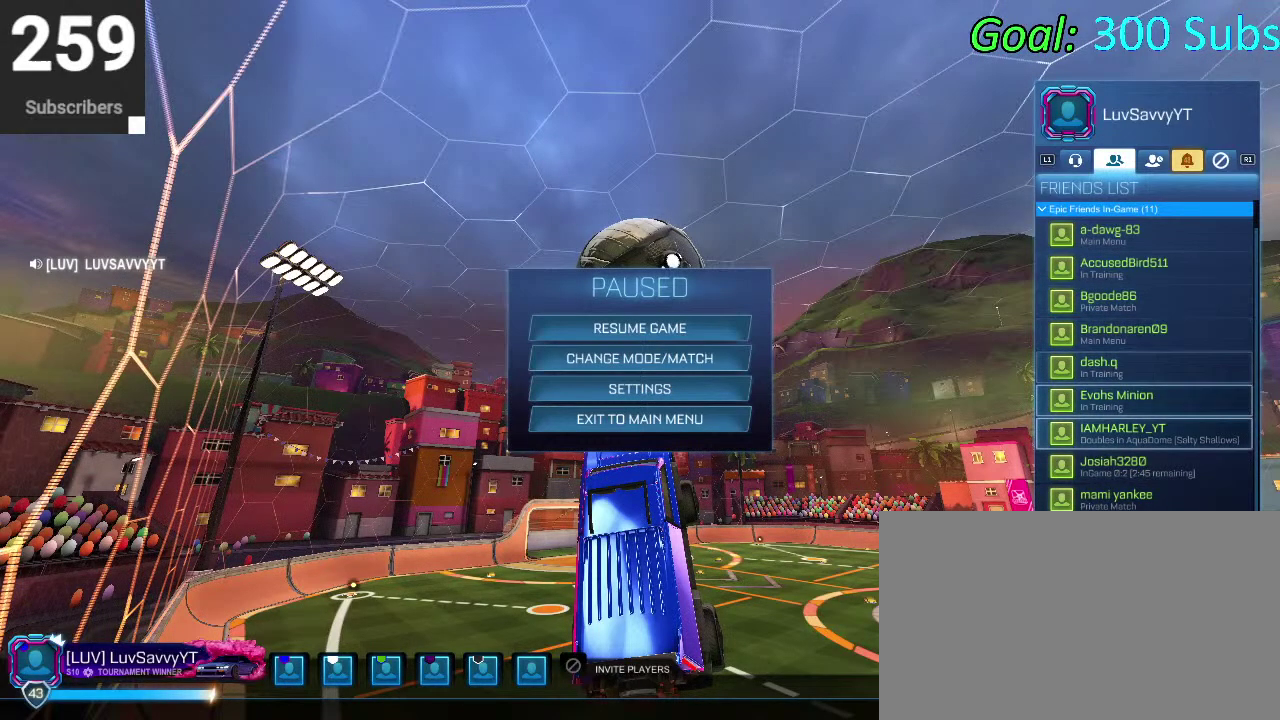
{"buttons": [], "left_stick": "center", "right_stick": "center", "events": [[400, "DPAD_DOWN", "up"]]}
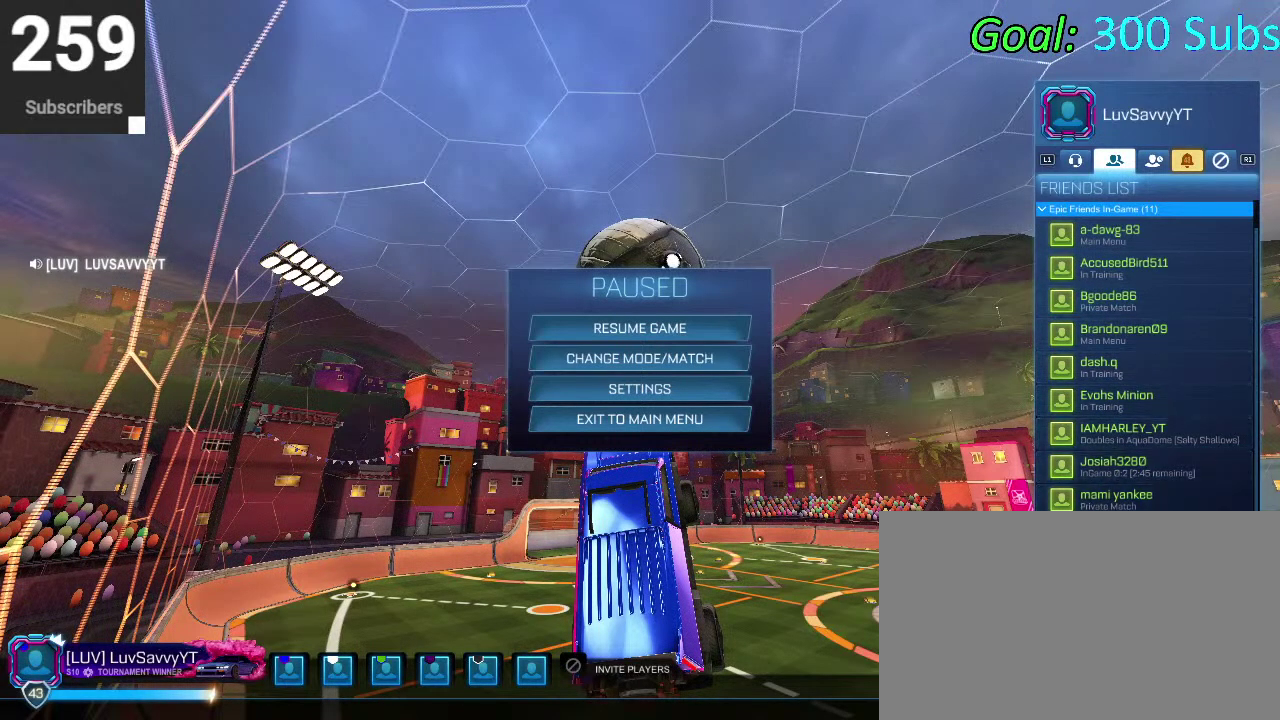
{"buttons": ["DPAD_UP"], "left_stick": "center", "right_stick": "center", "events": [[300, "DPAD_UP", "down"]]}
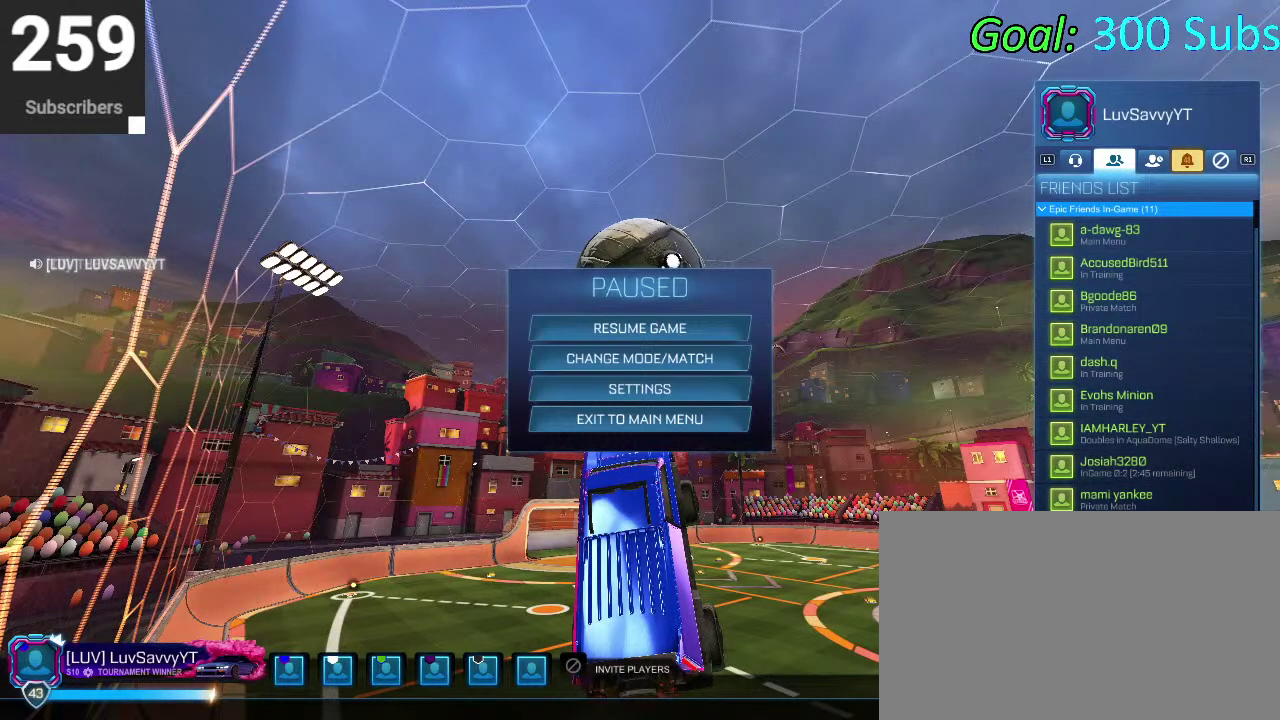
{"buttons": ["CROSS"], "left_stick": "center", "right_stick": "center", "events": [[250, "DPAD_UP", "up"], [433, "CROSS", "down"]]}
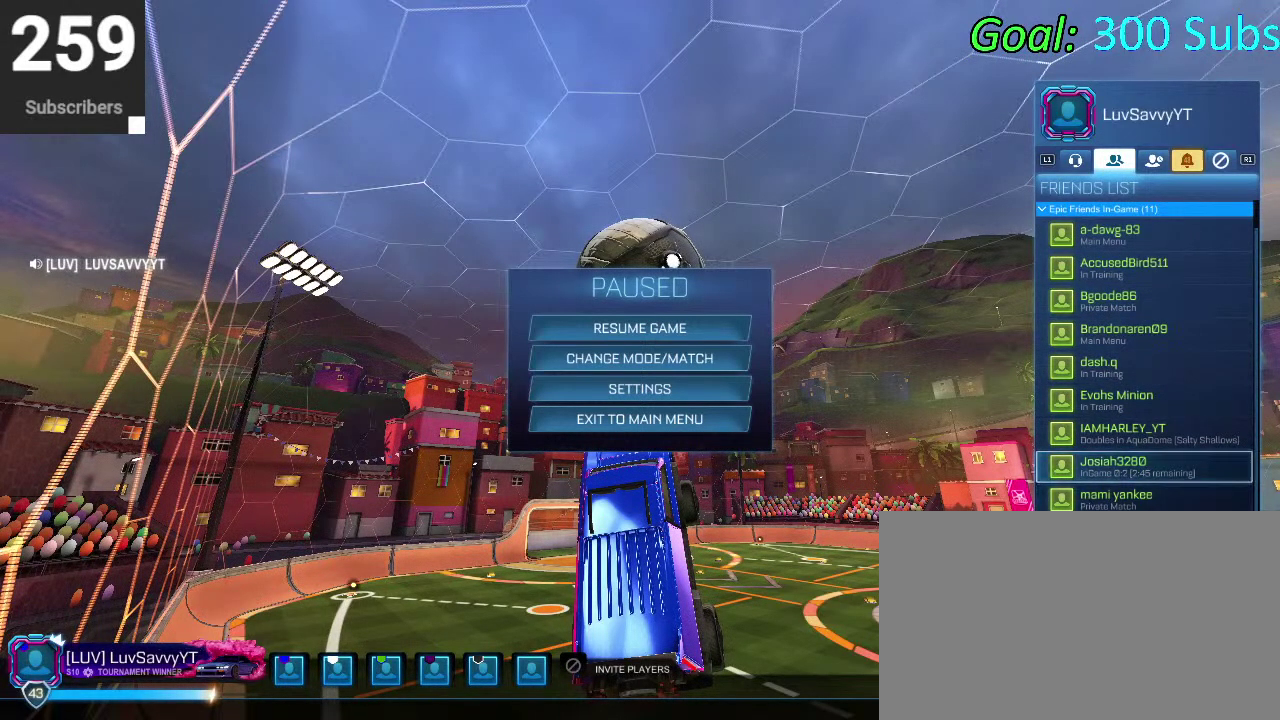
{"buttons": ["DPAD_UP"], "left_stick": "center", "right_stick": "center", "events": [[17, "CROSS", "up"], [233, "CIRCLE", "down"], [300, "CIRCLE", "up"], [433, "DPAD_UP", "down"]]}
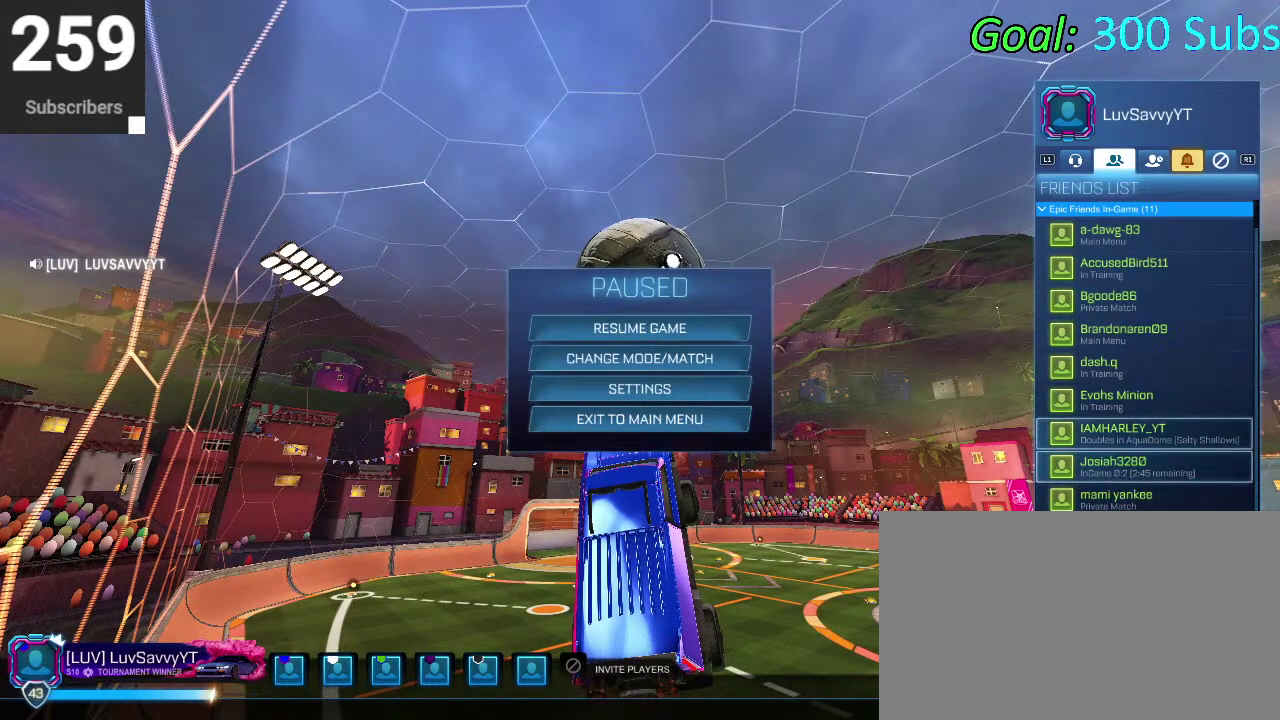
{"buttons": [], "left_stick": "center", "right_stick": "center", "events": [[50, "DPAD_UP", "up"], [117, "CROSS", "down"], [217, "CROSS", "up"], [383, "CROSS", "down"], [433, "CROSS", "up"]]}
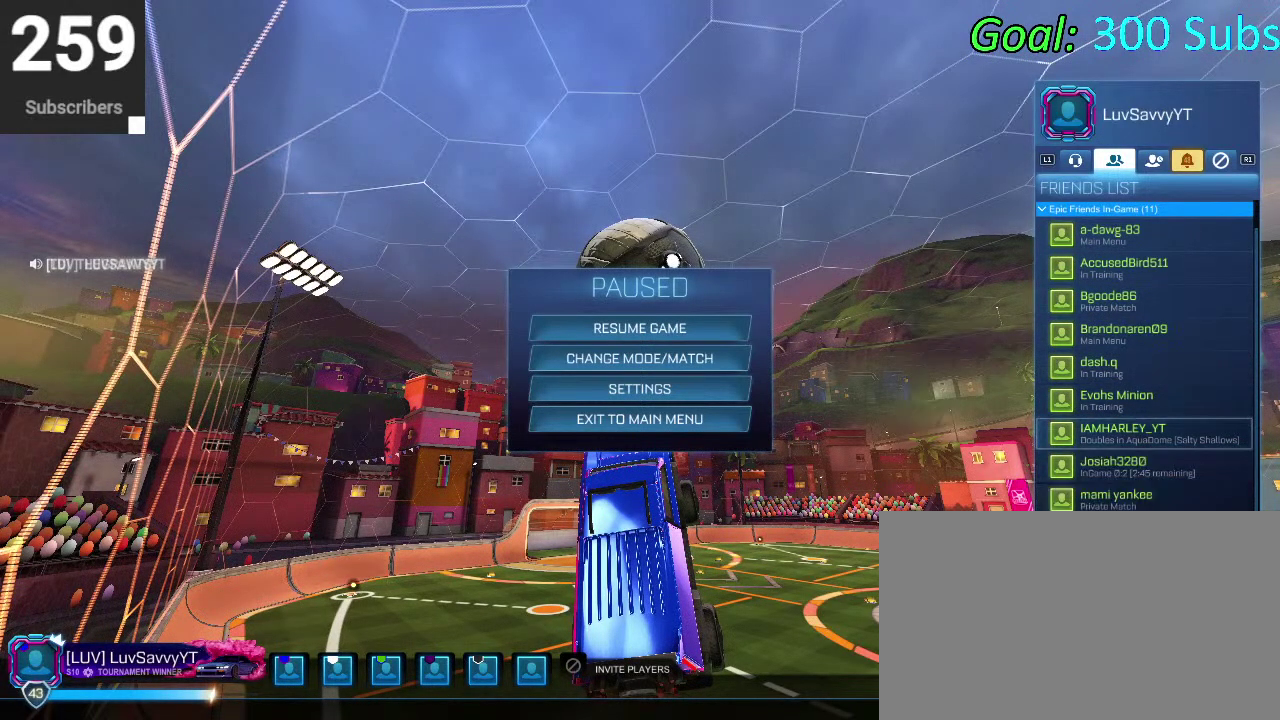
{"buttons": [], "left_stick": "center", "right_stick": "center", "events": [[350, "CROSS", "down"], [467, "CROSS", "up"]]}
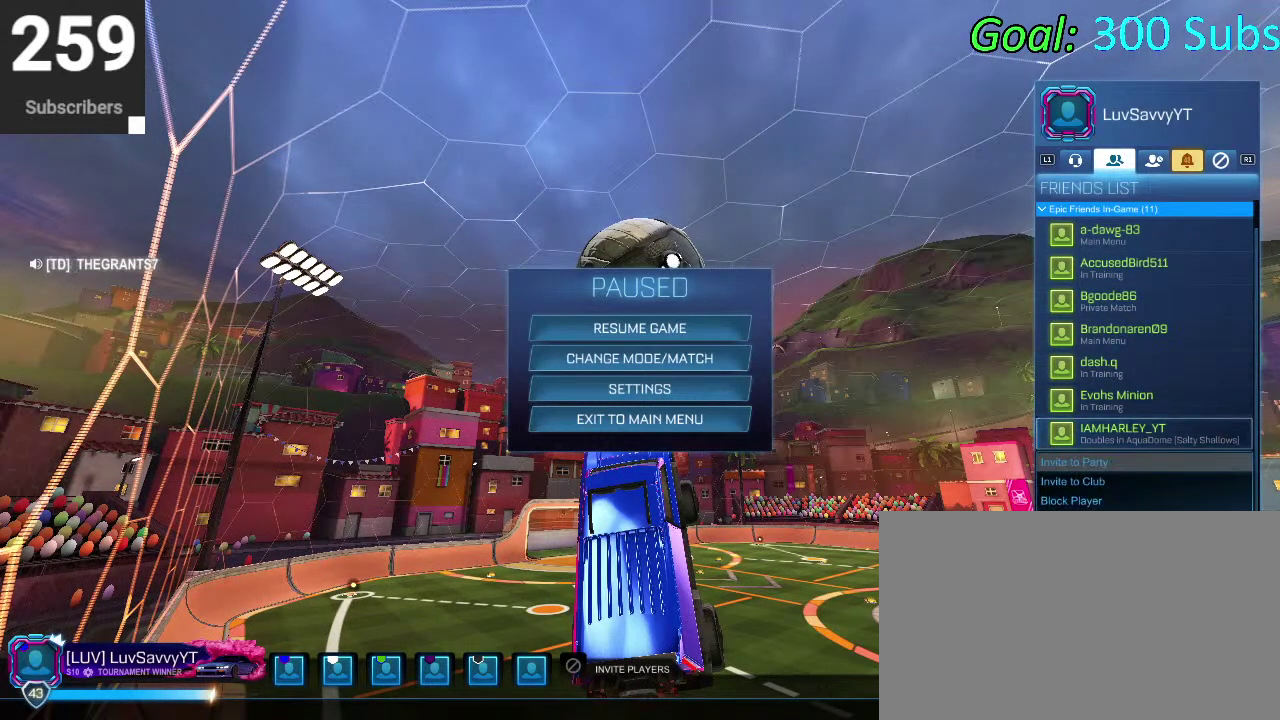
{"buttons": [], "left_stick": "center", "right_stick": "center", "events": [[33, "CROSS", "down"], [133, "CROSS", "up"], [233, "CIRCLE", "down"], [333, "CIRCLE", "up"], [433, "CIRCLE", "down"], [483, "CIRCLE", "up"]]}
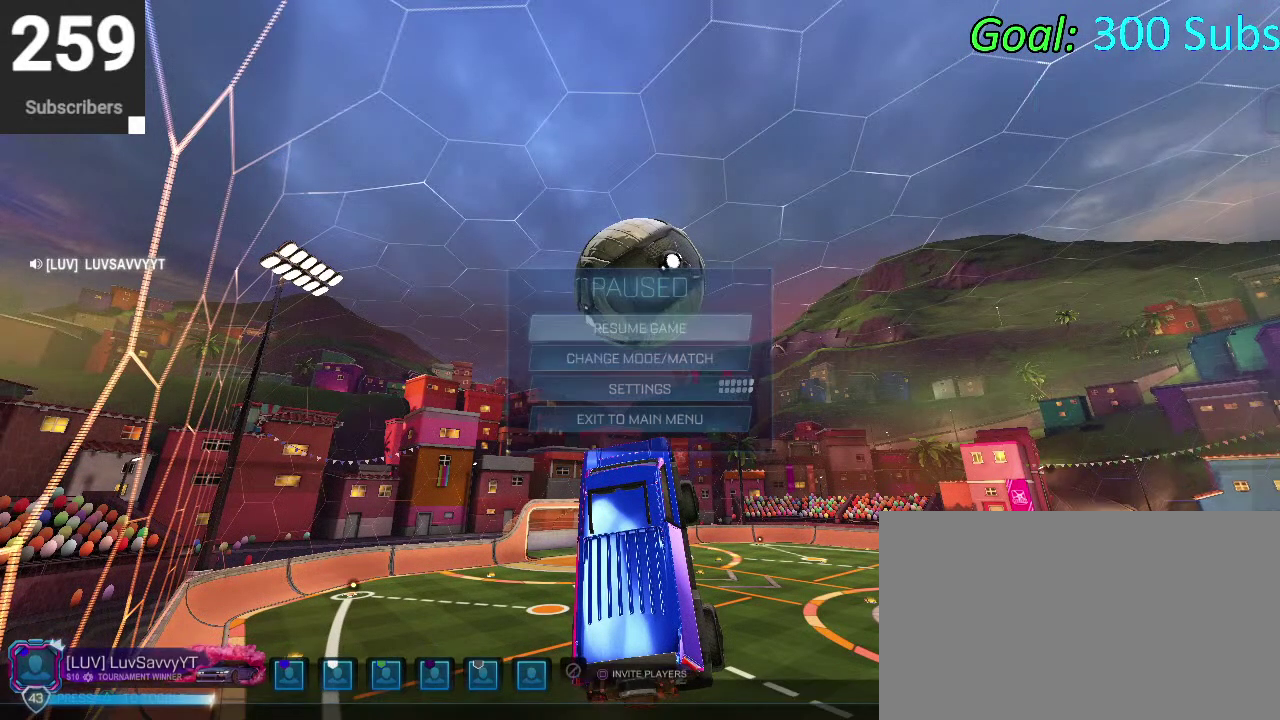
{"buttons": ["CIRCLE", "R2"], "left_stick": "center", "right_stick": "center", "events": [[200, "left_stick", "up"], [317, "R2", "down"], [367, "CIRCLE", "down"], [367, "left_stick", "center"]]}